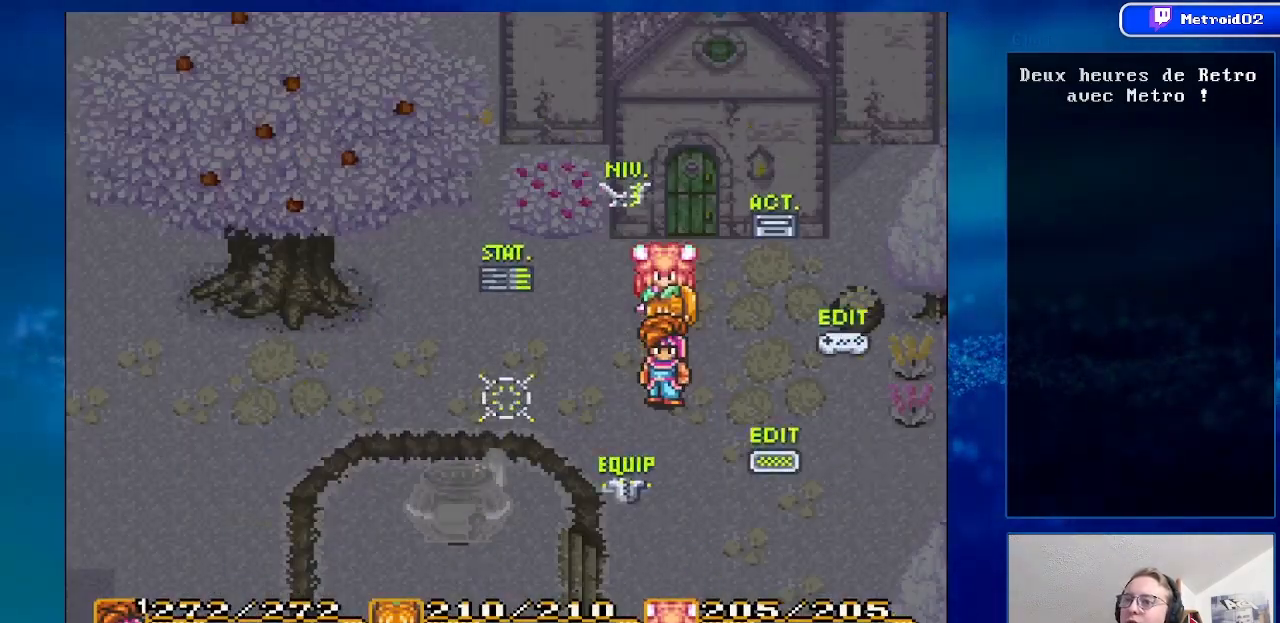
Gameplay with a controller (Nintendo layout); each line is a JSON object with the inputs held at the frame after it. "events" lists button and stick changes between this image and that frame as [ms after this image, input, new state], when the widget could be followed in between. Not read: L1 L3 R1 R3.
{"buttons": [], "events": [[183, "Y", "down"], [383, "Y", "up"]]}
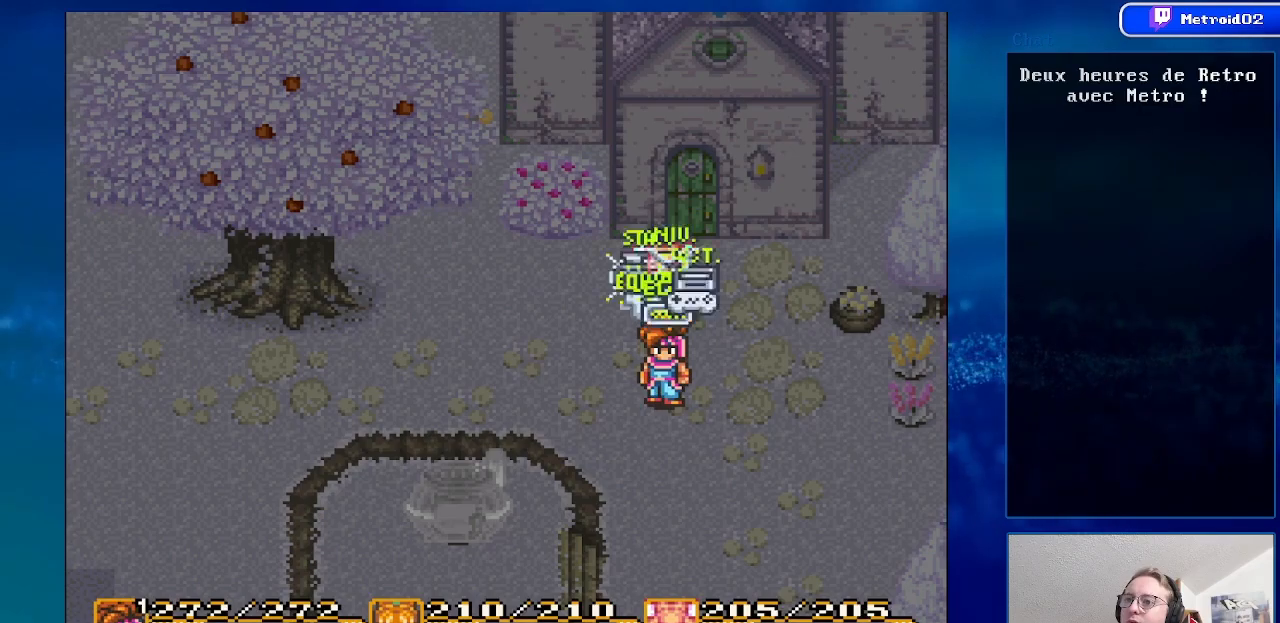
{"buttons": ["A"], "events": [[467, "A", "down"]]}
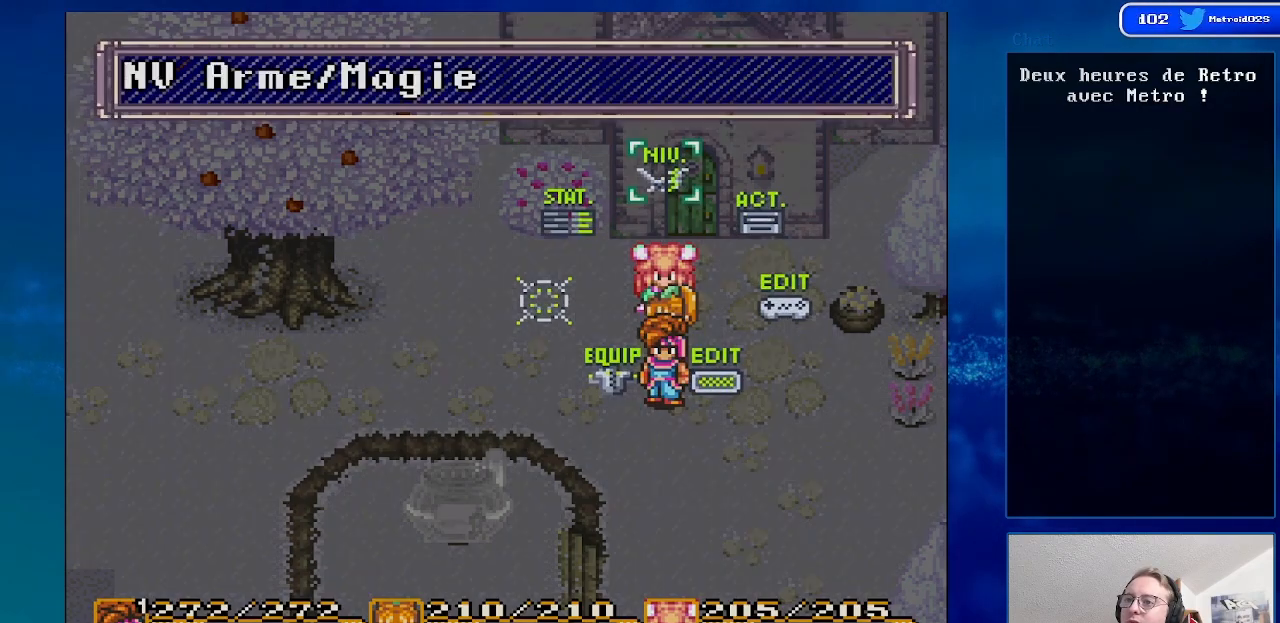
{"buttons": [], "events": [[133, "A", "up"]]}
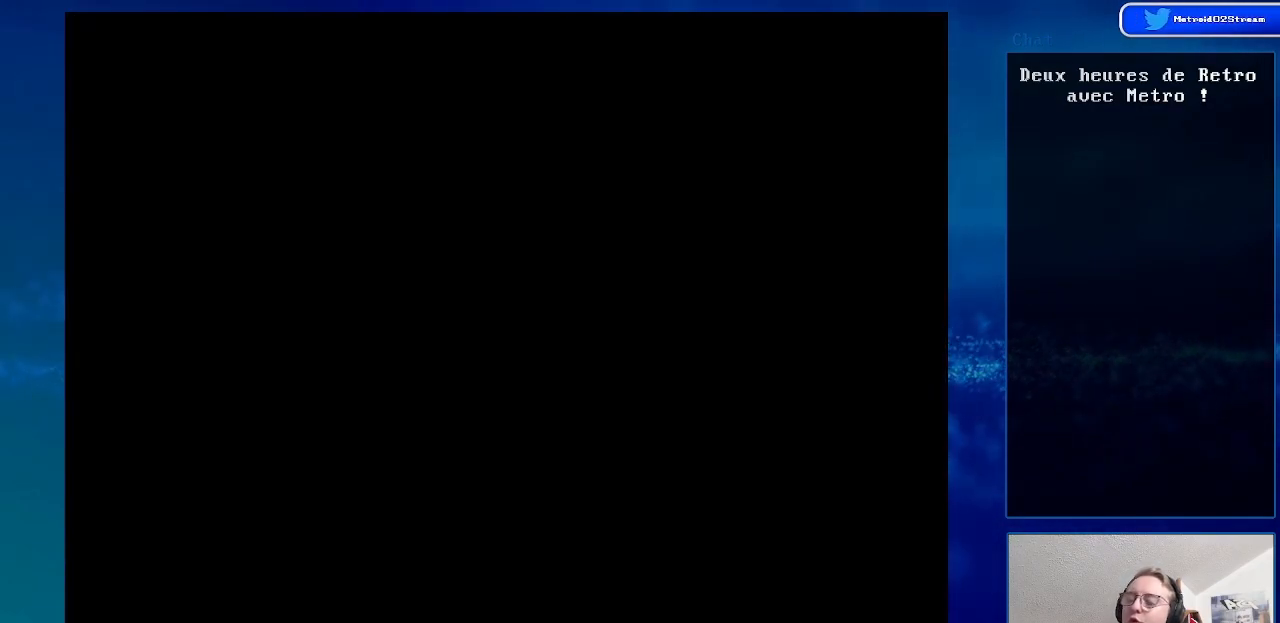
{"buttons": [], "events": []}
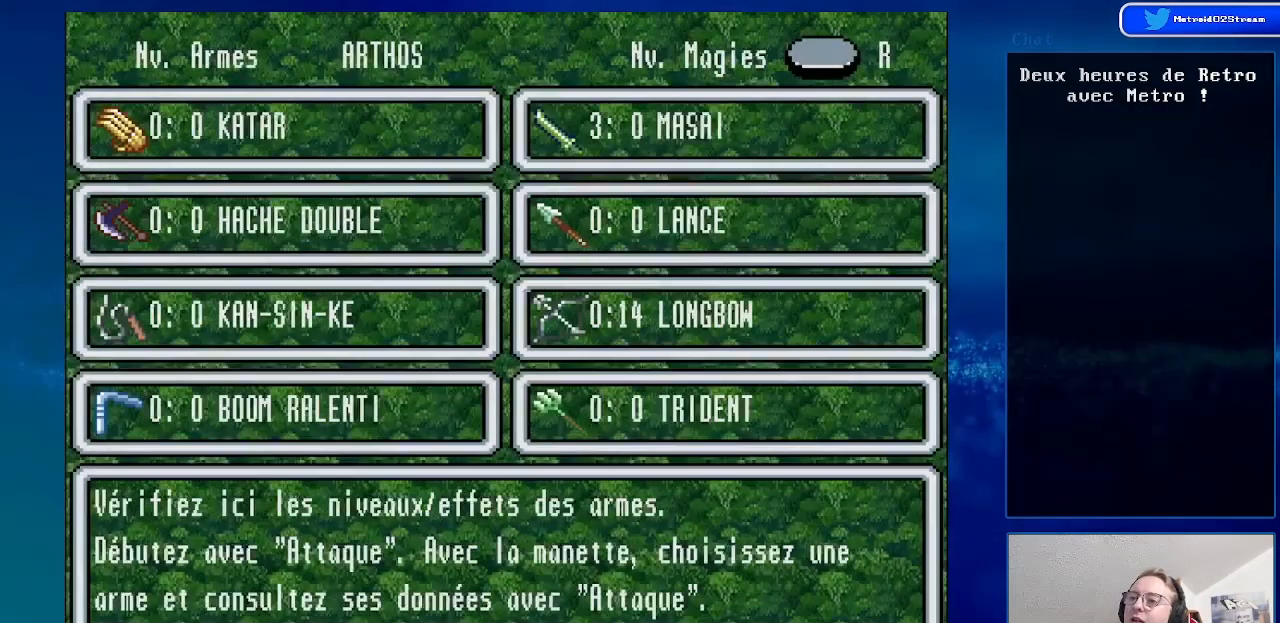
{"buttons": [], "events": []}
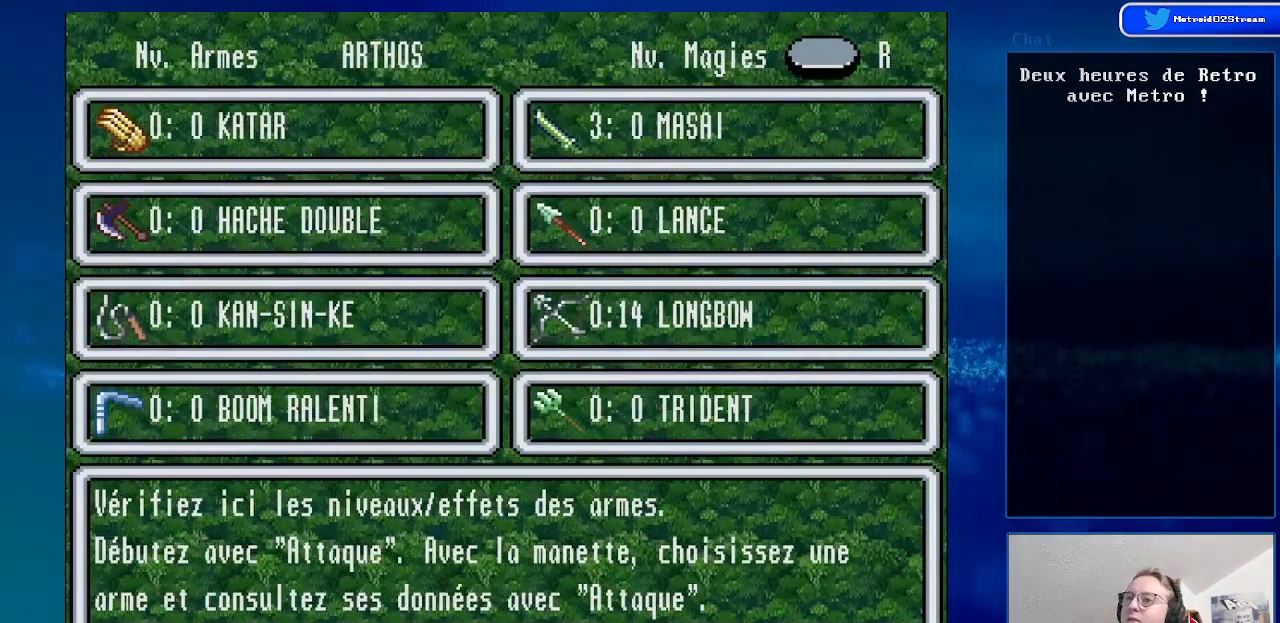
{"buttons": [], "events": []}
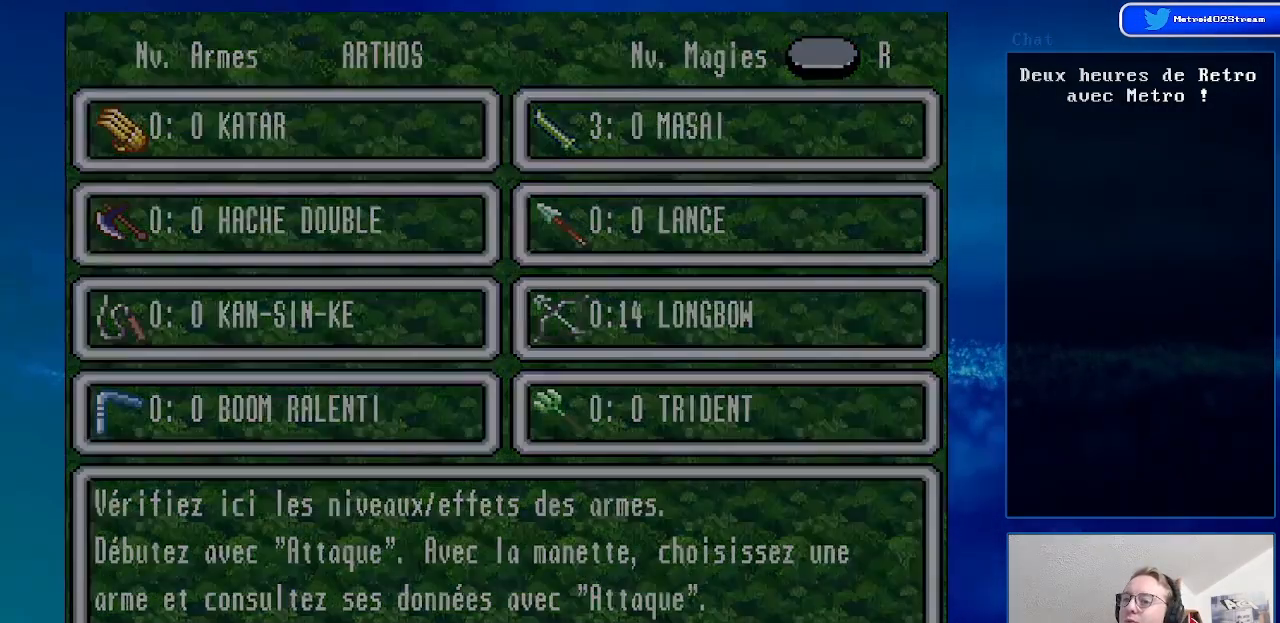
{"buttons": [], "events": []}
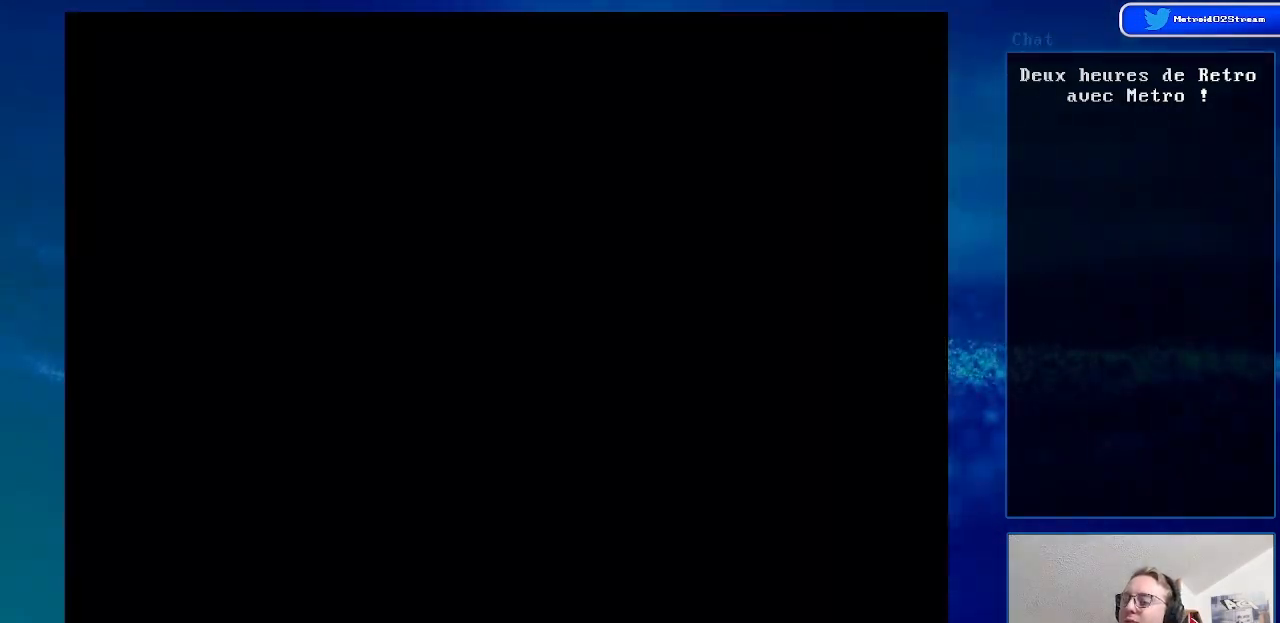
{"buttons": [], "events": []}
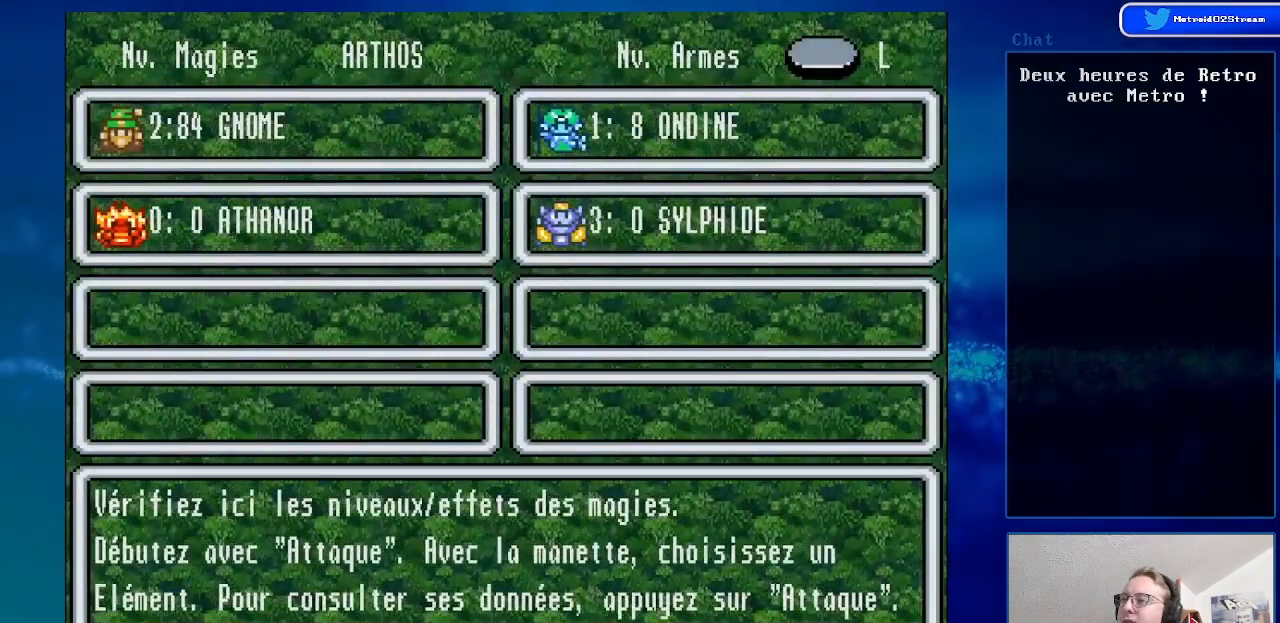
{"buttons": [], "events": [[283, "A", "down"], [433, "A", "up"]]}
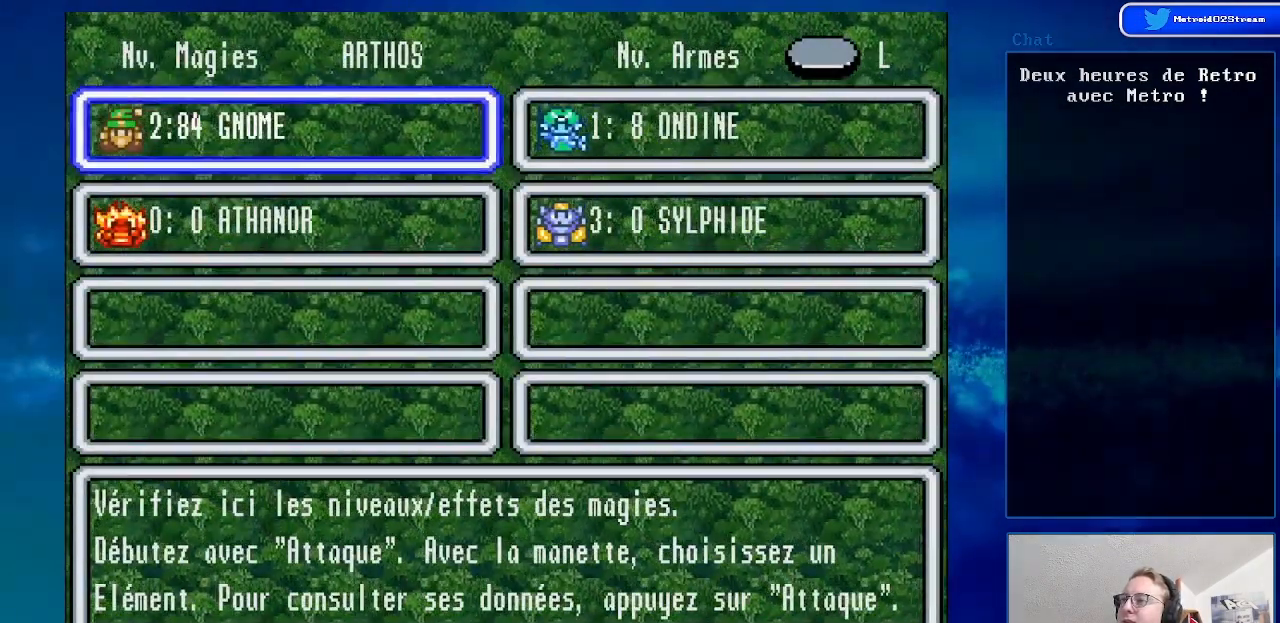
{"buttons": [], "events": [[167, "DPAD_DOWN", "down"], [300, "DPAD_DOWN", "up"]]}
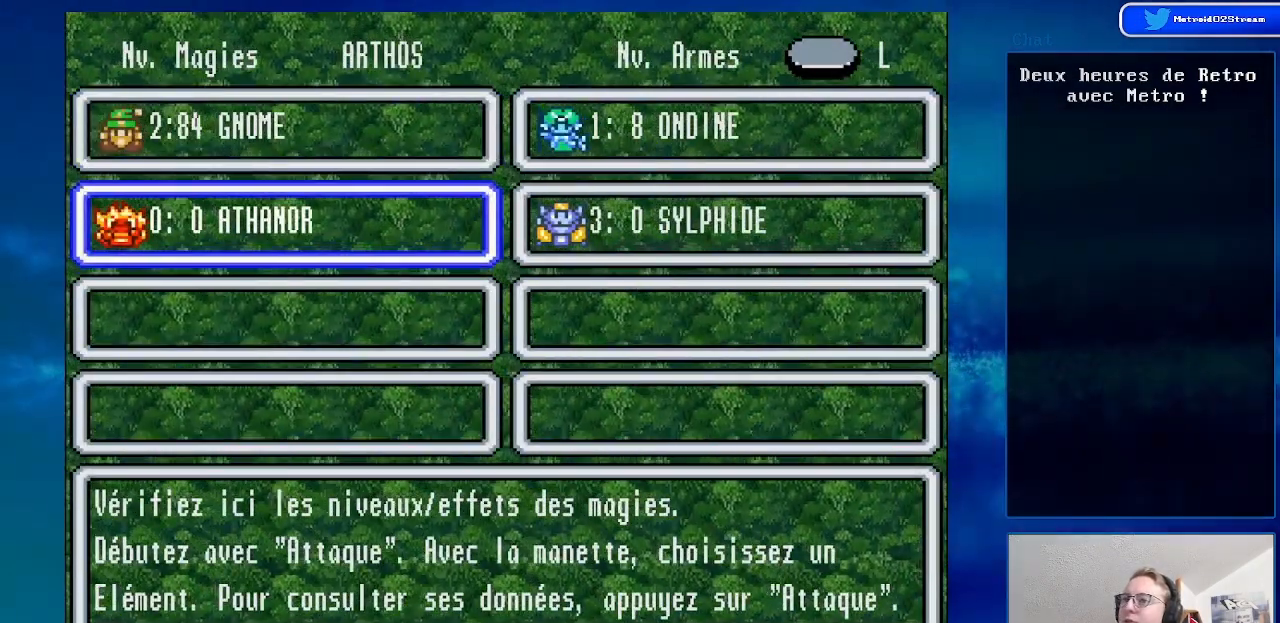
{"buttons": ["A"], "events": [[450, "A", "down"]]}
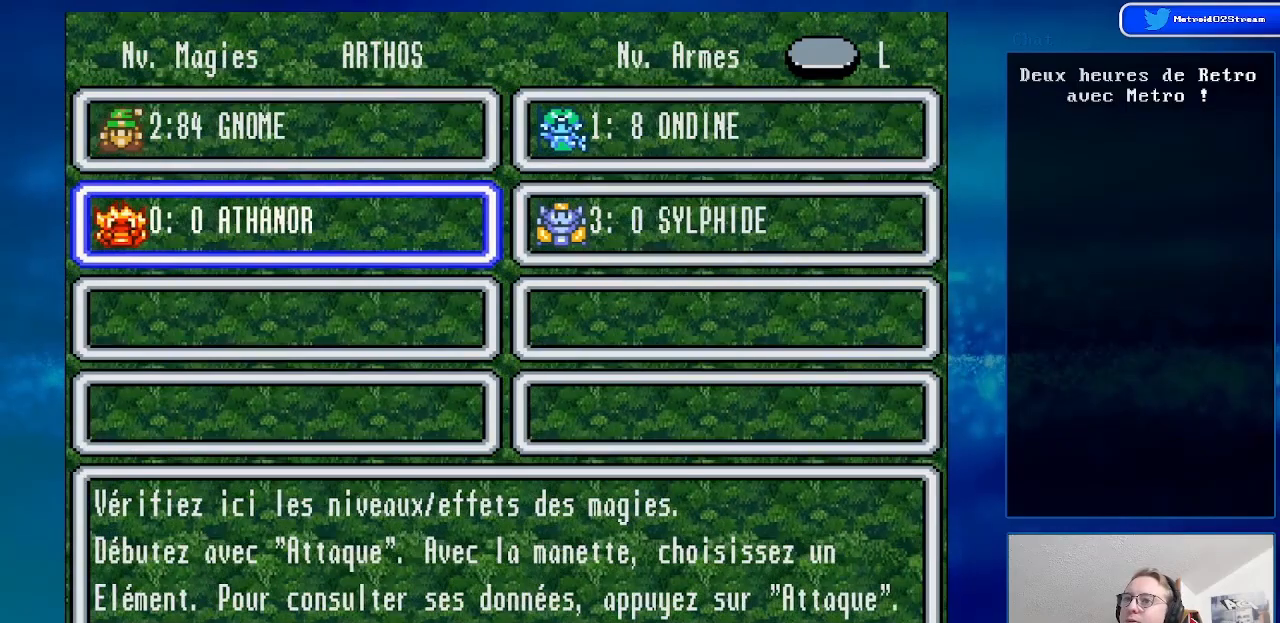
{"buttons": [], "events": [[133, "A", "up"]]}
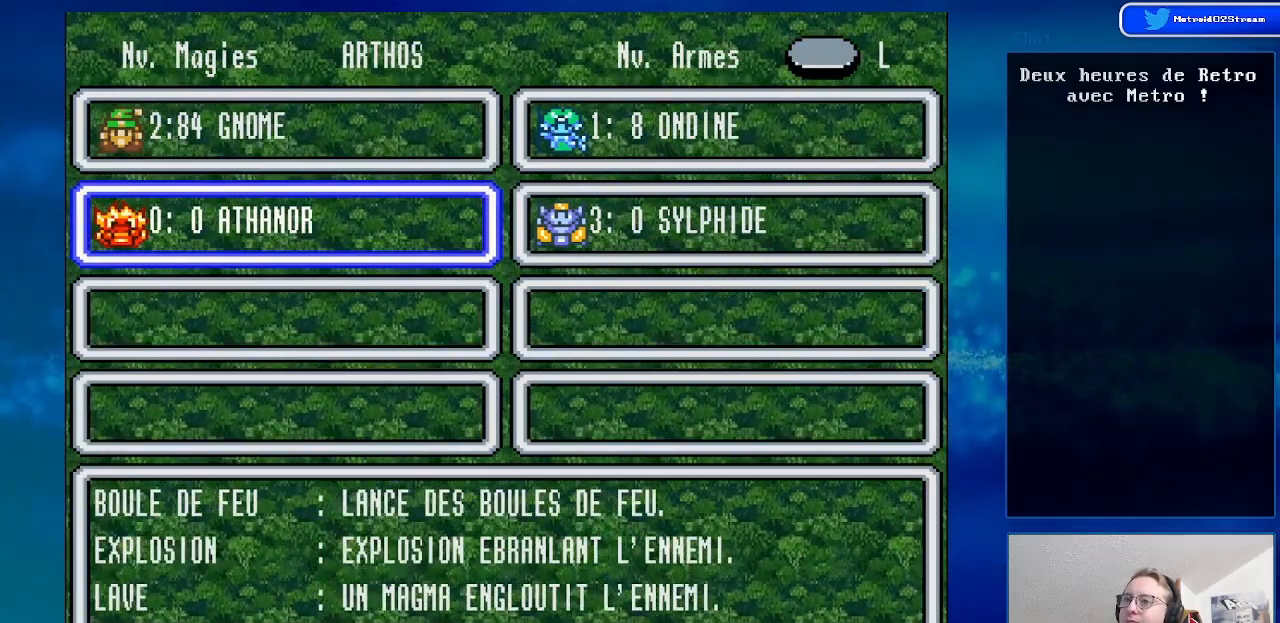
{"buttons": [], "events": []}
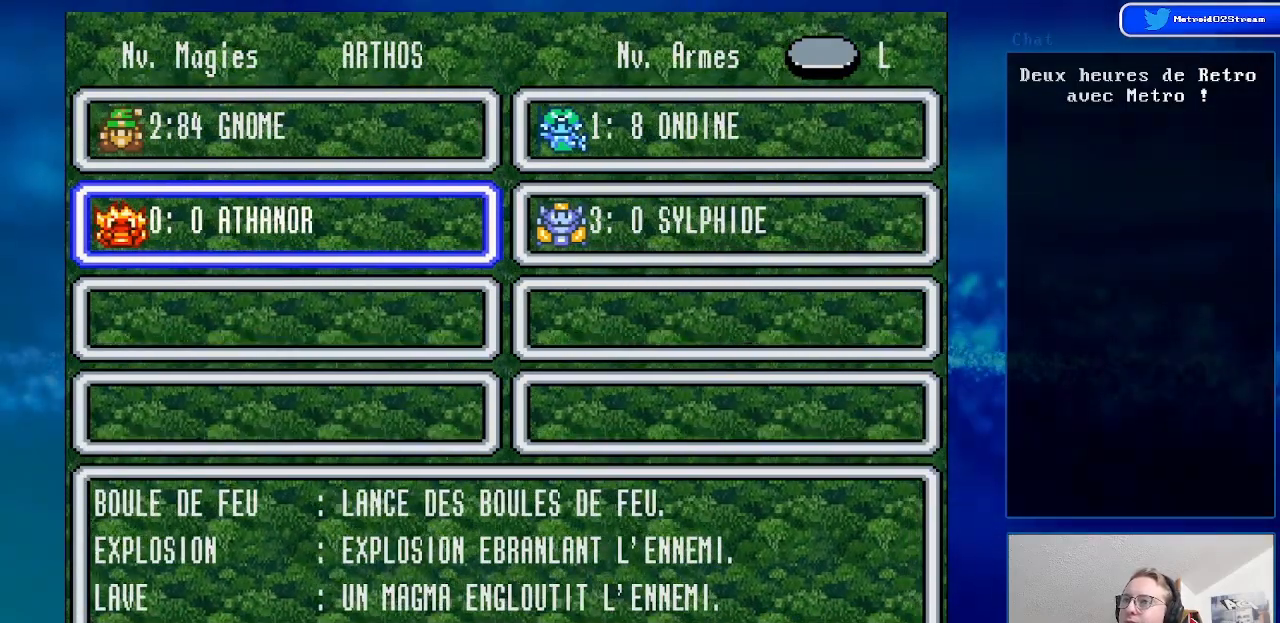
{"buttons": [], "events": []}
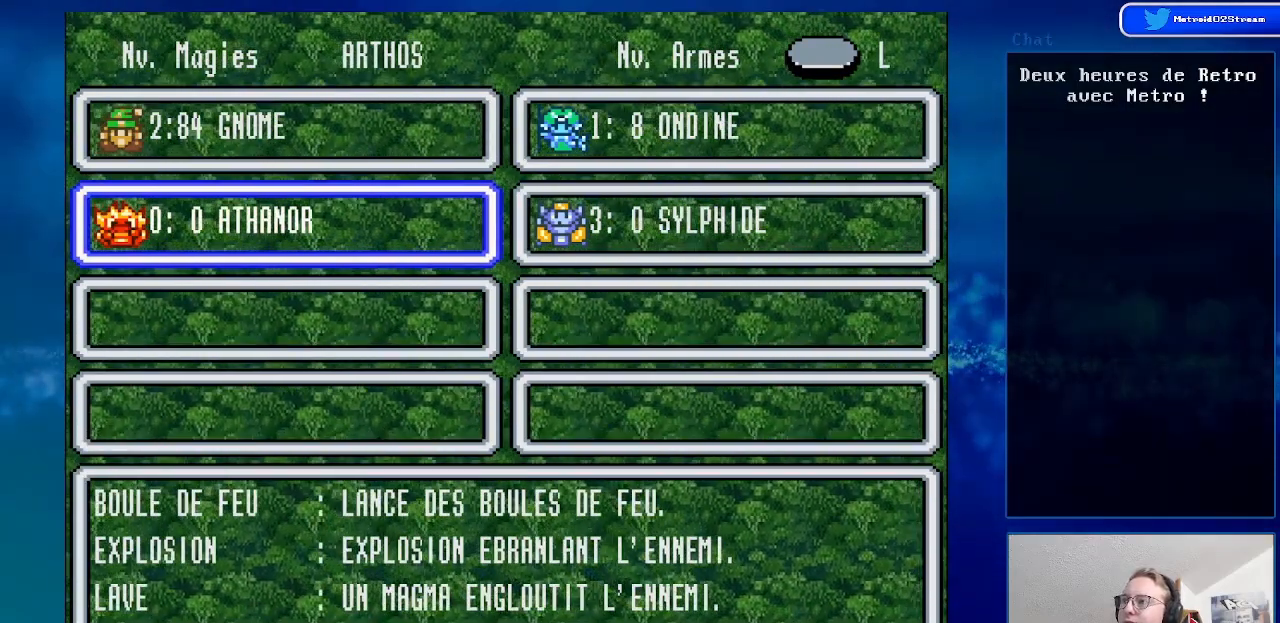
{"buttons": [], "events": []}
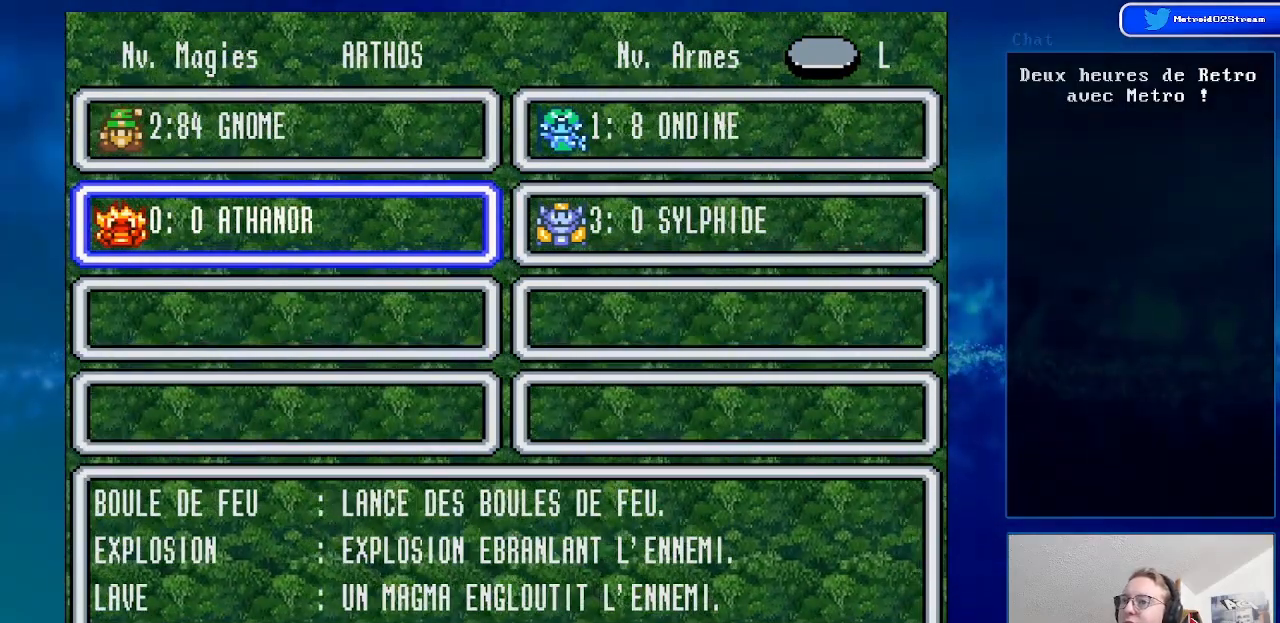
{"buttons": [], "events": [[17, "DPAD_RIGHT", "down"], [167, "DPAD_RIGHT", "up"]]}
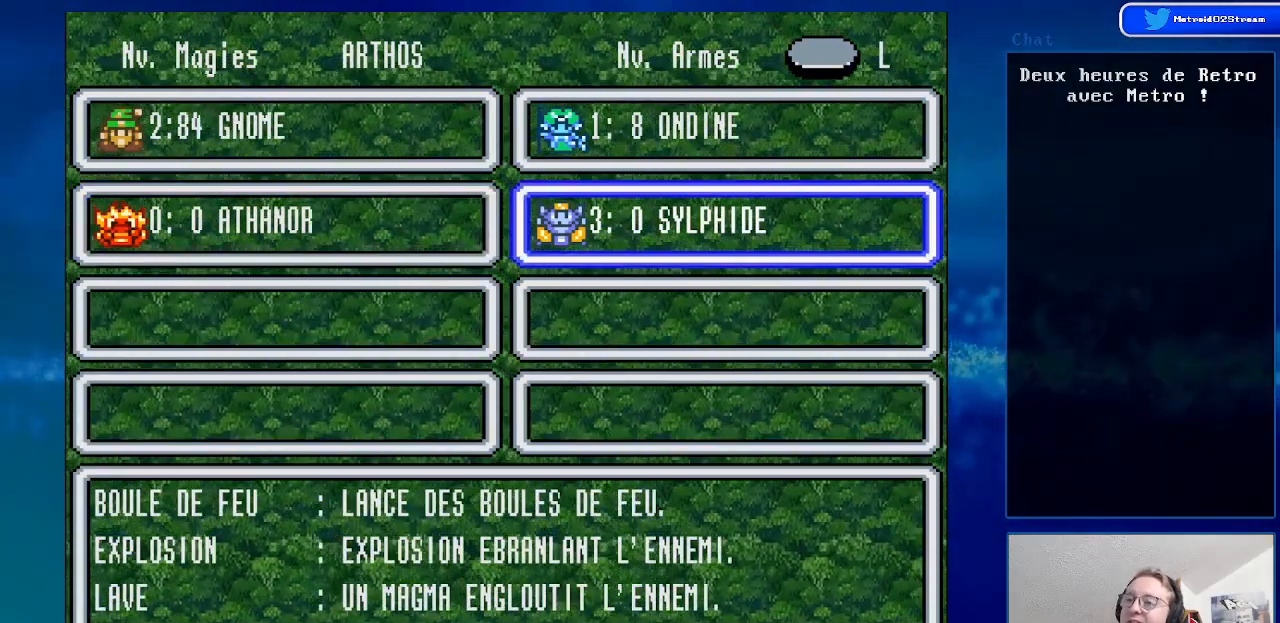
{"buttons": [], "events": [[267, "DPAD_LEFT", "down"], [383, "DPAD_LEFT", "up"]]}